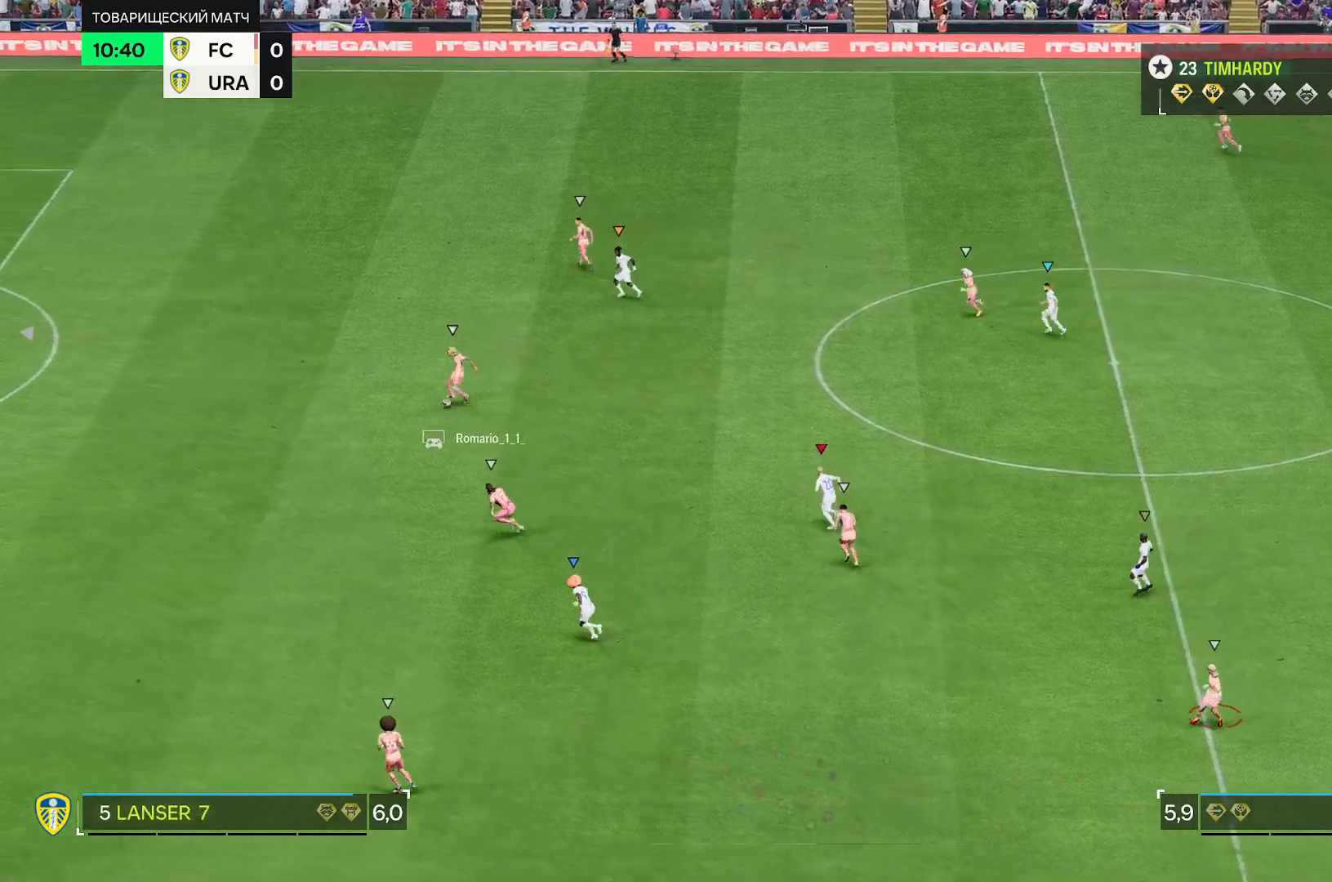
Gameplay with a controller (Xbox layout); each line is a JSON object with the inputs held at the frame after it (dt_ms = milliseconds from this image to that frame). "events" lists button and stick changes between this image and that frame as [ms after this image, input, new state], when the widget could be followed in between. Not read: L3 R3.
{"dt_ms": 500, "buttons": [], "left_stick": "center", "right_stick": "center", "events": [[183, "R2", "up"]]}
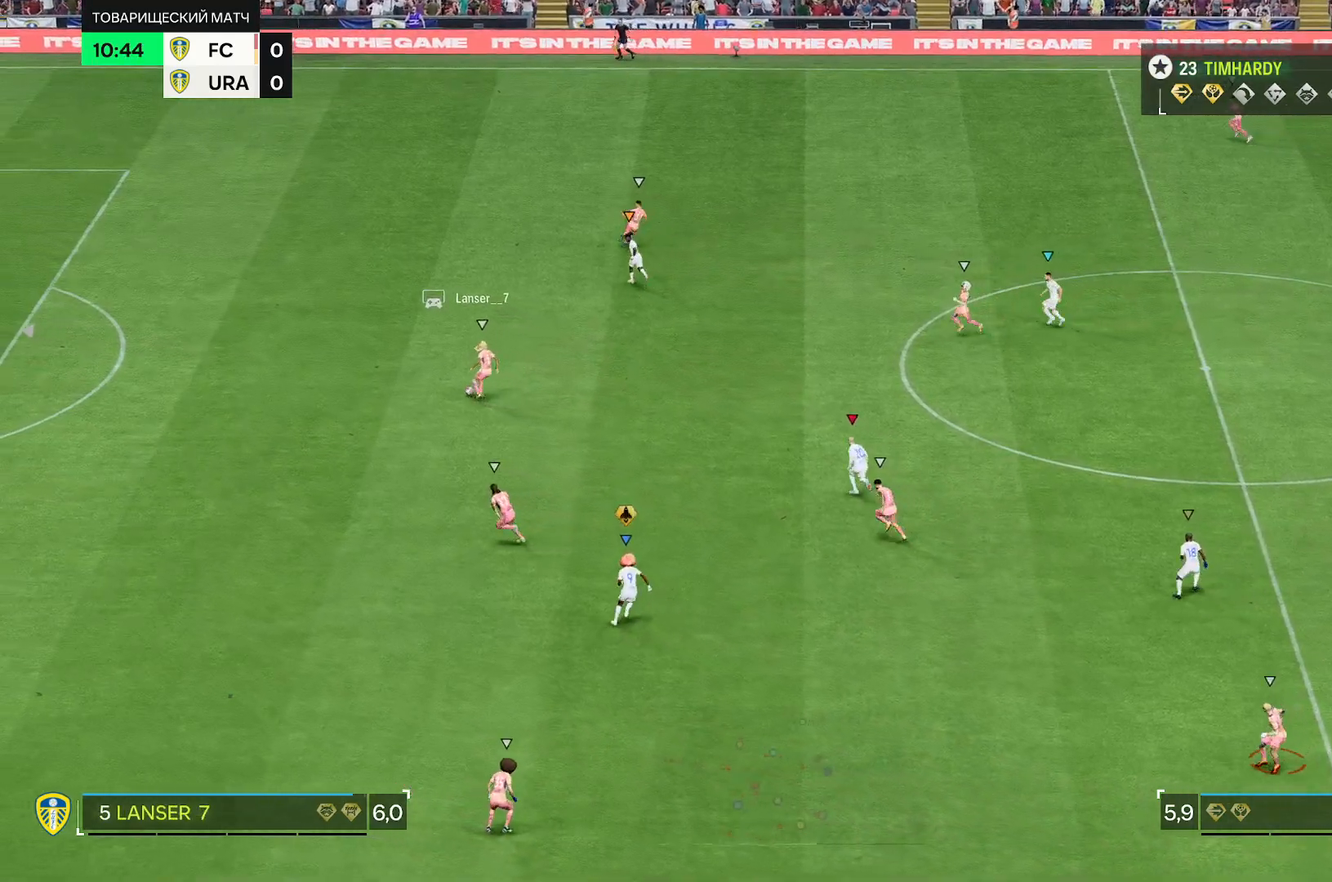
{"dt_ms": 1000, "buttons": ["L2"], "left_stick": "down", "right_stick": "center"}
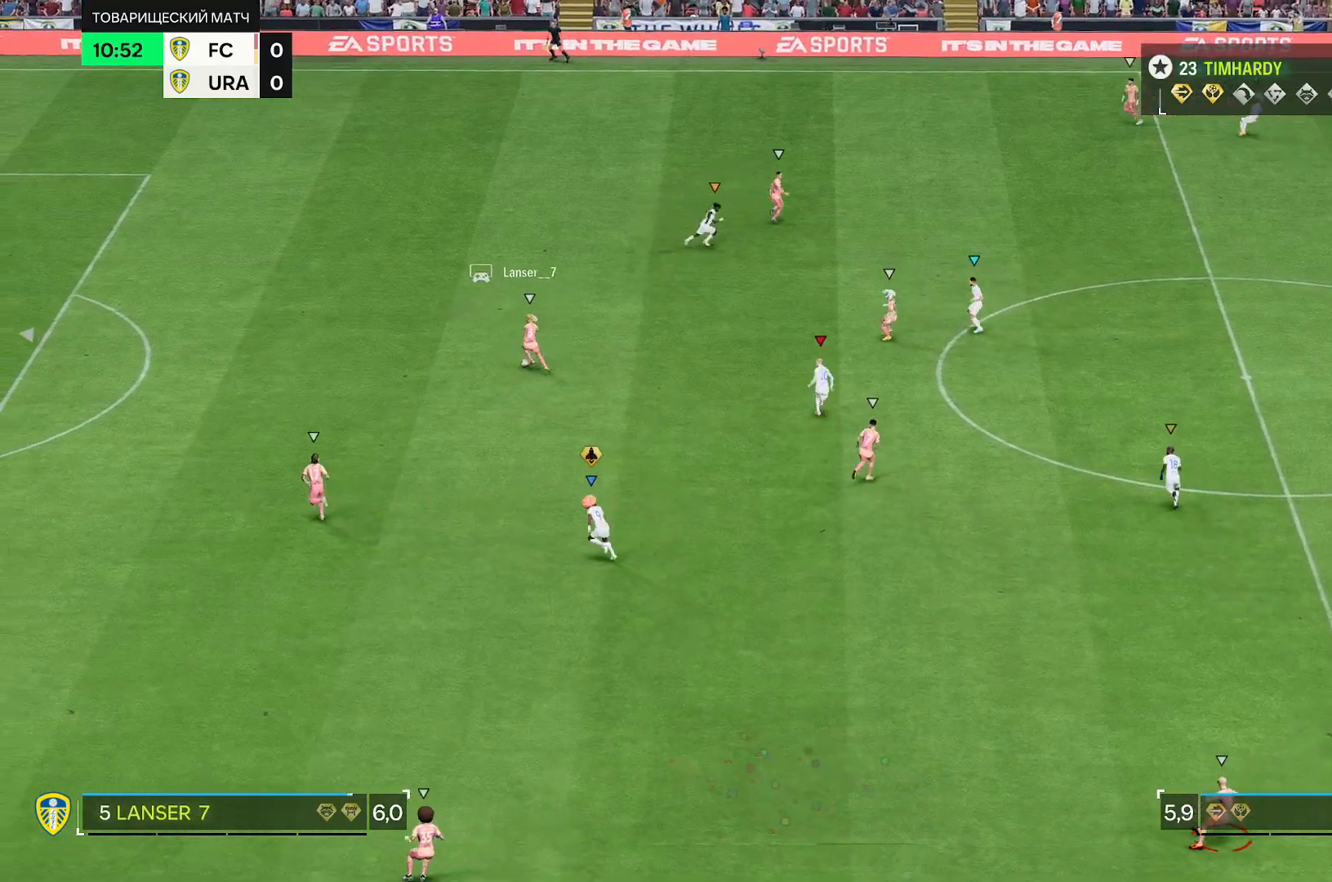
{"dt_ms": 500, "buttons": ["L2"], "left_stick": "up", "right_stick": "center", "events": [[317, "left_stick", "up"]]}
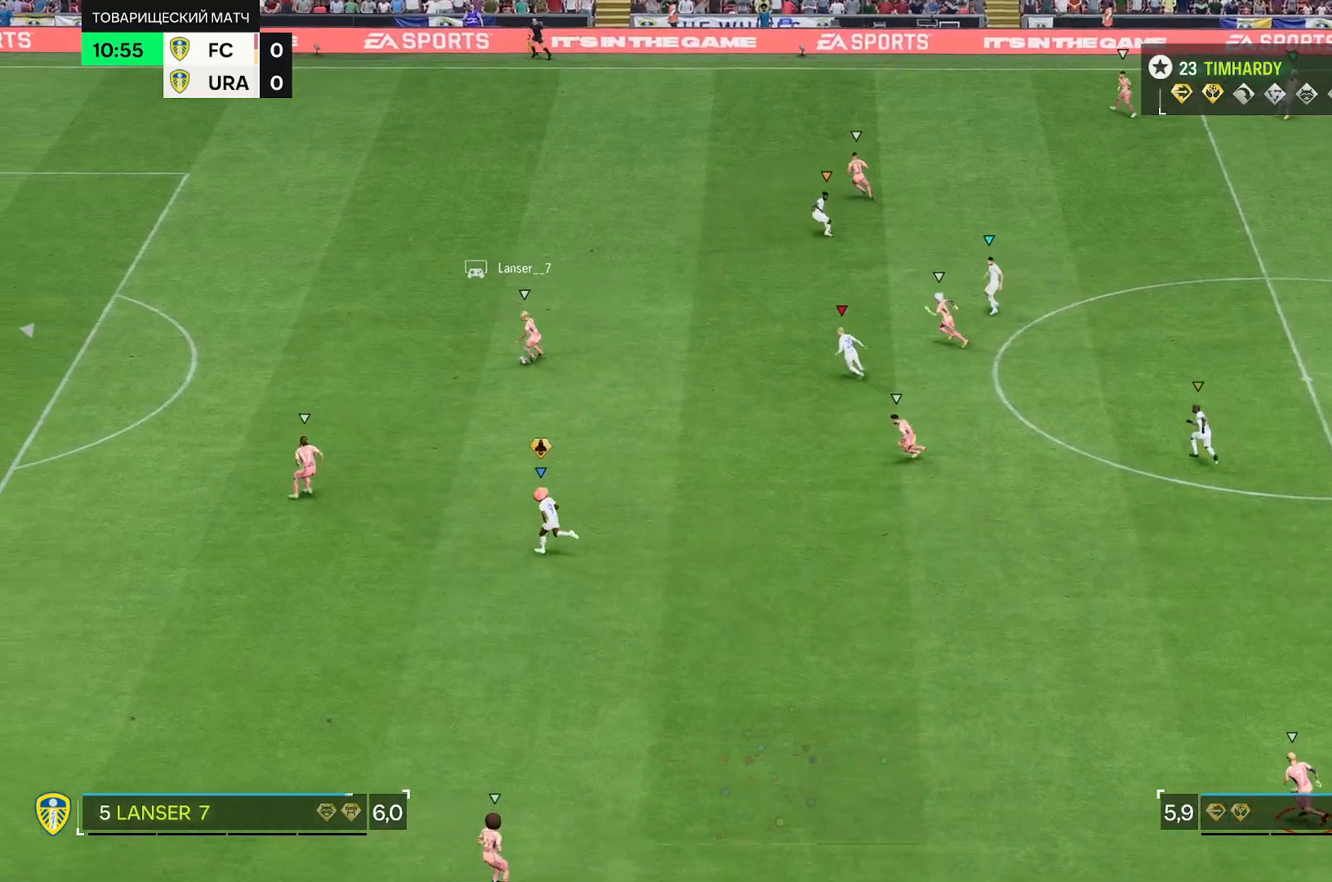
{"dt_ms": 500, "buttons": ["L2", "R2"], "left_stick": "center", "right_stick": "center", "events": [[233, "left_stick", "center"], [467, "R2", "down"]]}
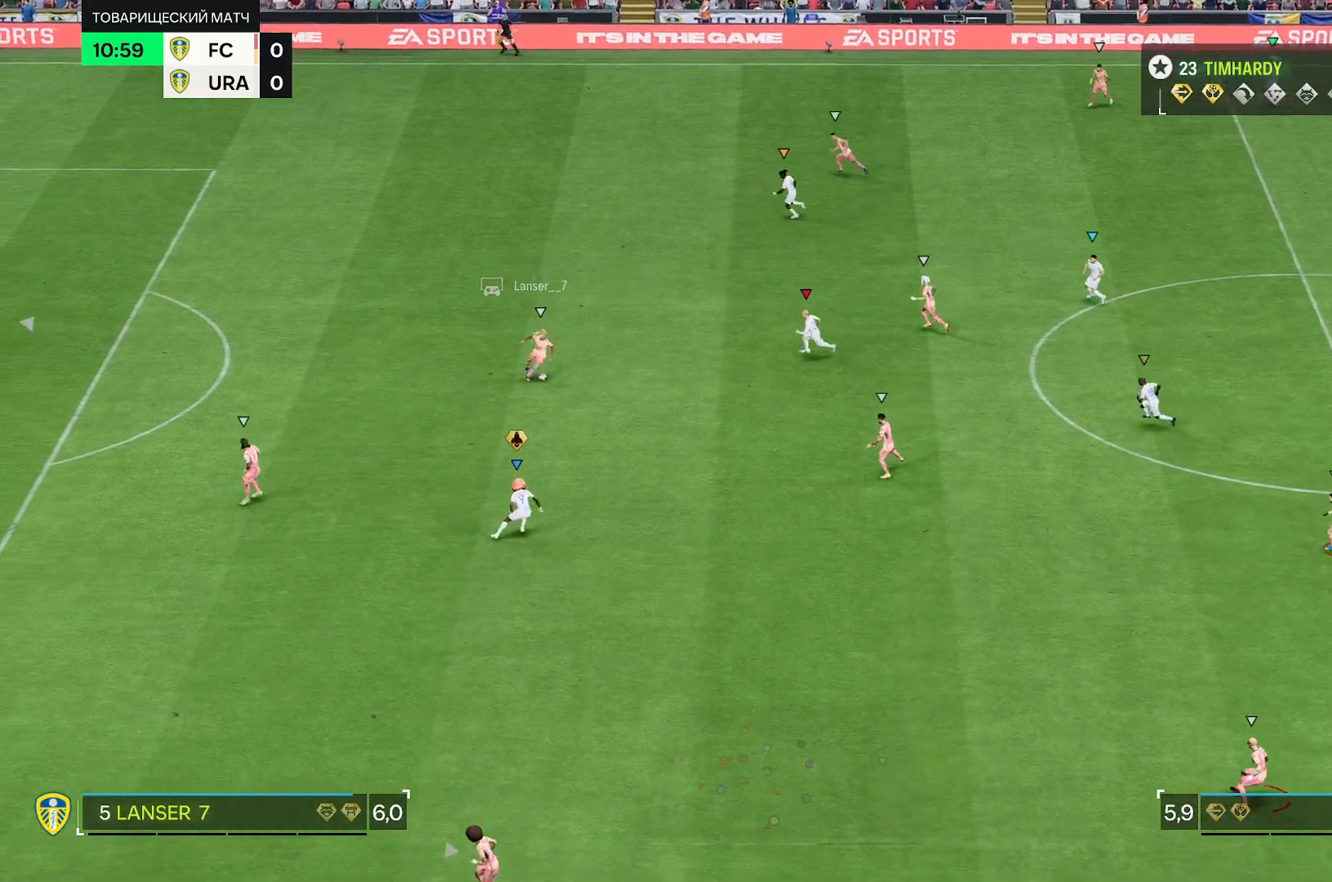
{"dt_ms": 500, "buttons": ["L2"], "left_stick": "down", "right_stick": "center", "events": [[167, "left_stick", "down"], [267, "R2", "up"]]}
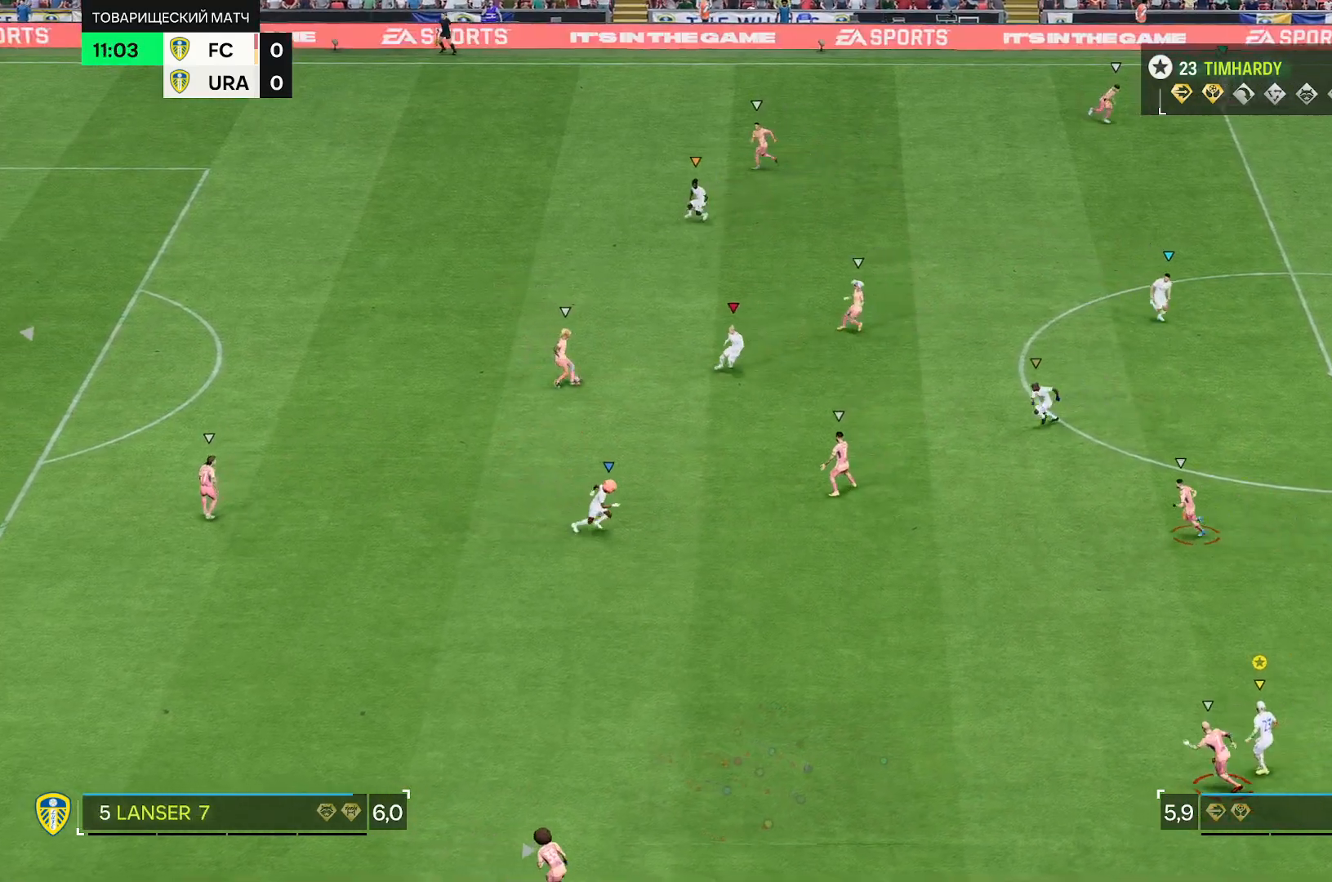
{"dt_ms": 500, "buttons": ["L2"], "left_stick": "up-right", "right_stick": "center", "events": [[33, "left_stick", "down-right"], [500, "left_stick", "up-right"]]}
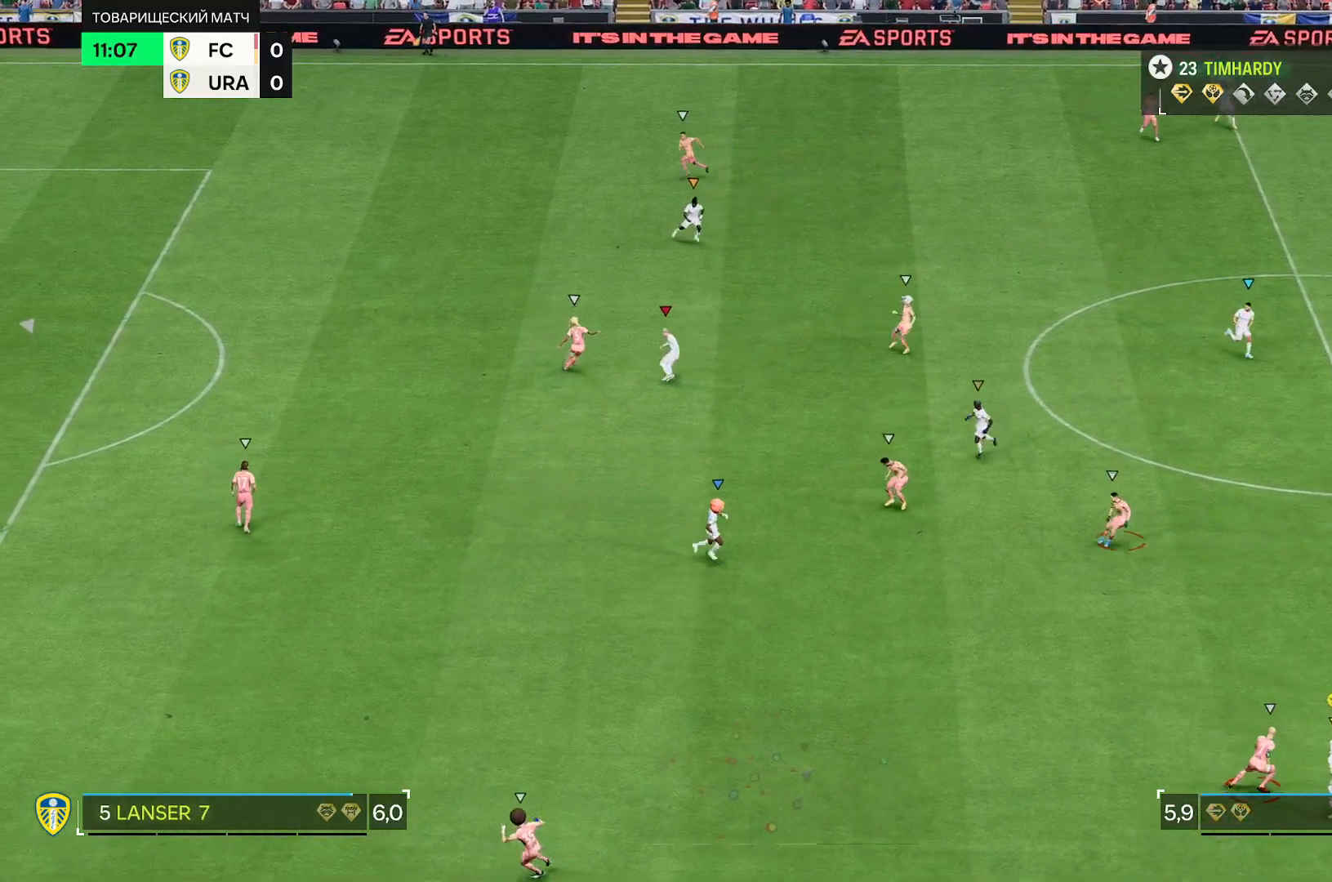
{"dt_ms": 500, "buttons": ["L2", "R2"], "left_stick": "up", "right_stick": "center", "events": [[200, "left_stick", "up"], [450, "R2", "down"]]}
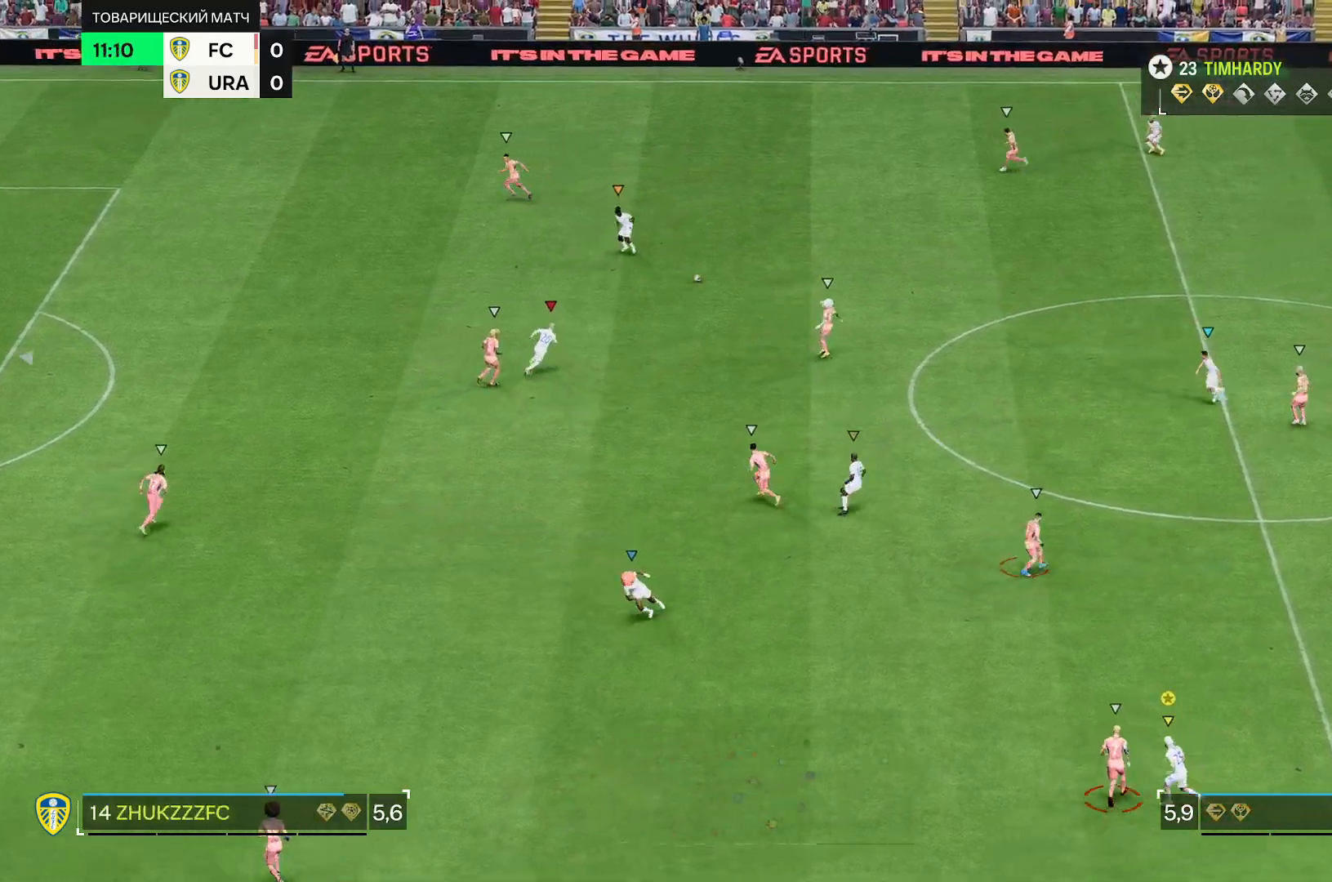
{"dt_ms": 500, "buttons": ["L2", "R2"], "left_stick": "right", "right_stick": "center", "events": [[50, "left_stick", "up-right"], [400, "left_stick", "right"]]}
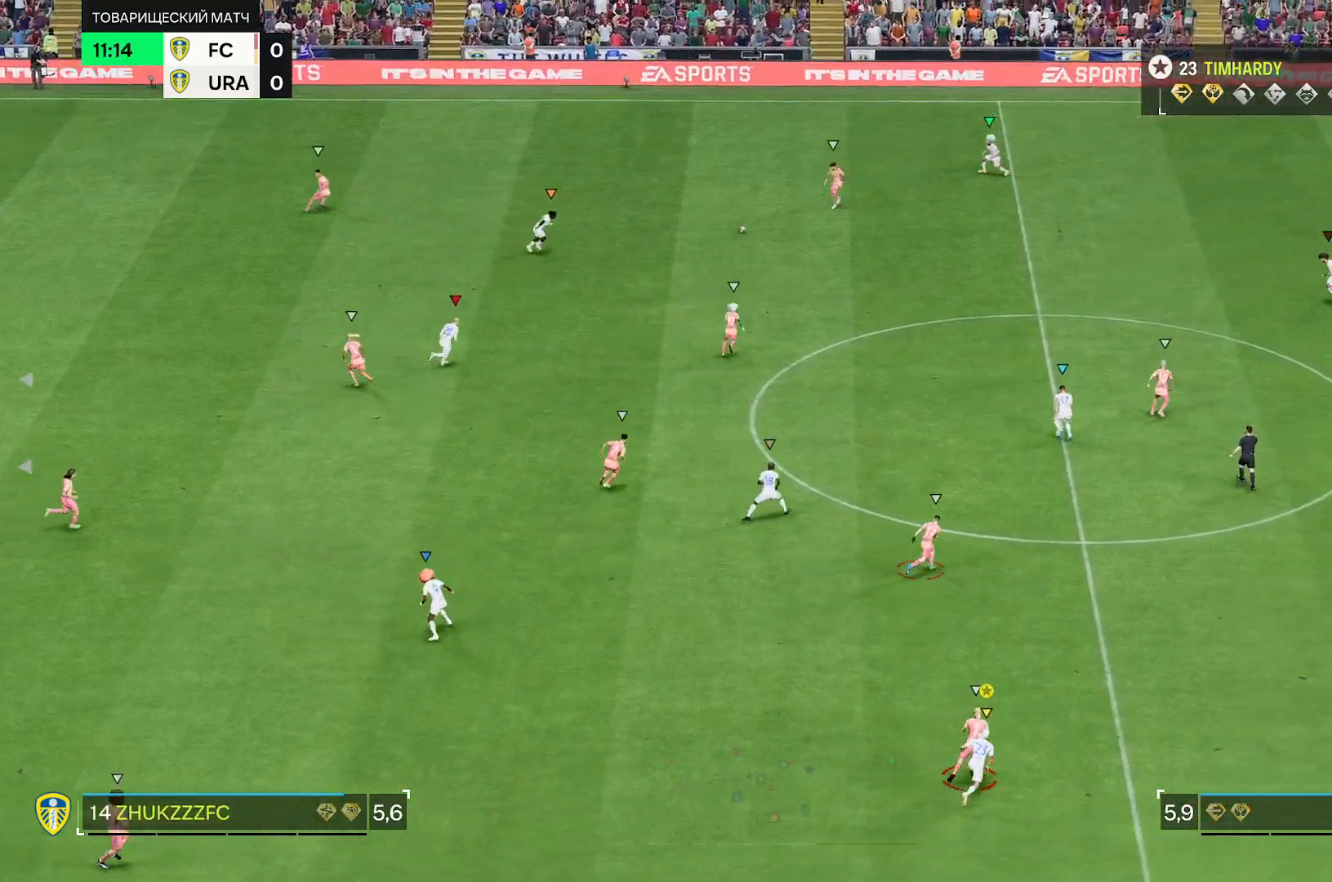
{"dt_ms": 500, "buttons": ["R2"], "left_stick": "right", "right_stick": "center", "events": [[317, "L2", "up"]]}
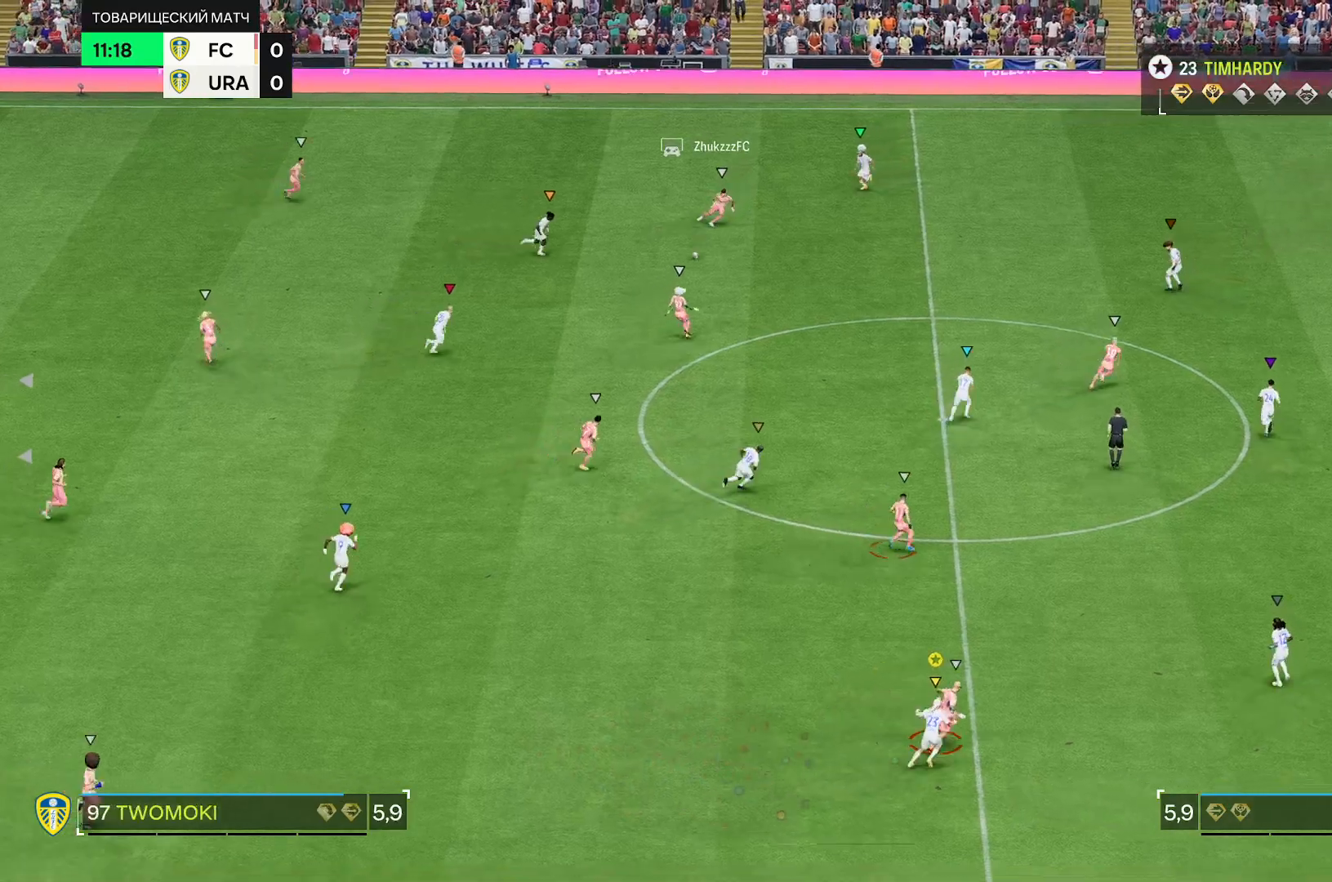
{"dt_ms": 500, "buttons": ["R2"], "left_stick": "right", "right_stick": "center", "events": []}
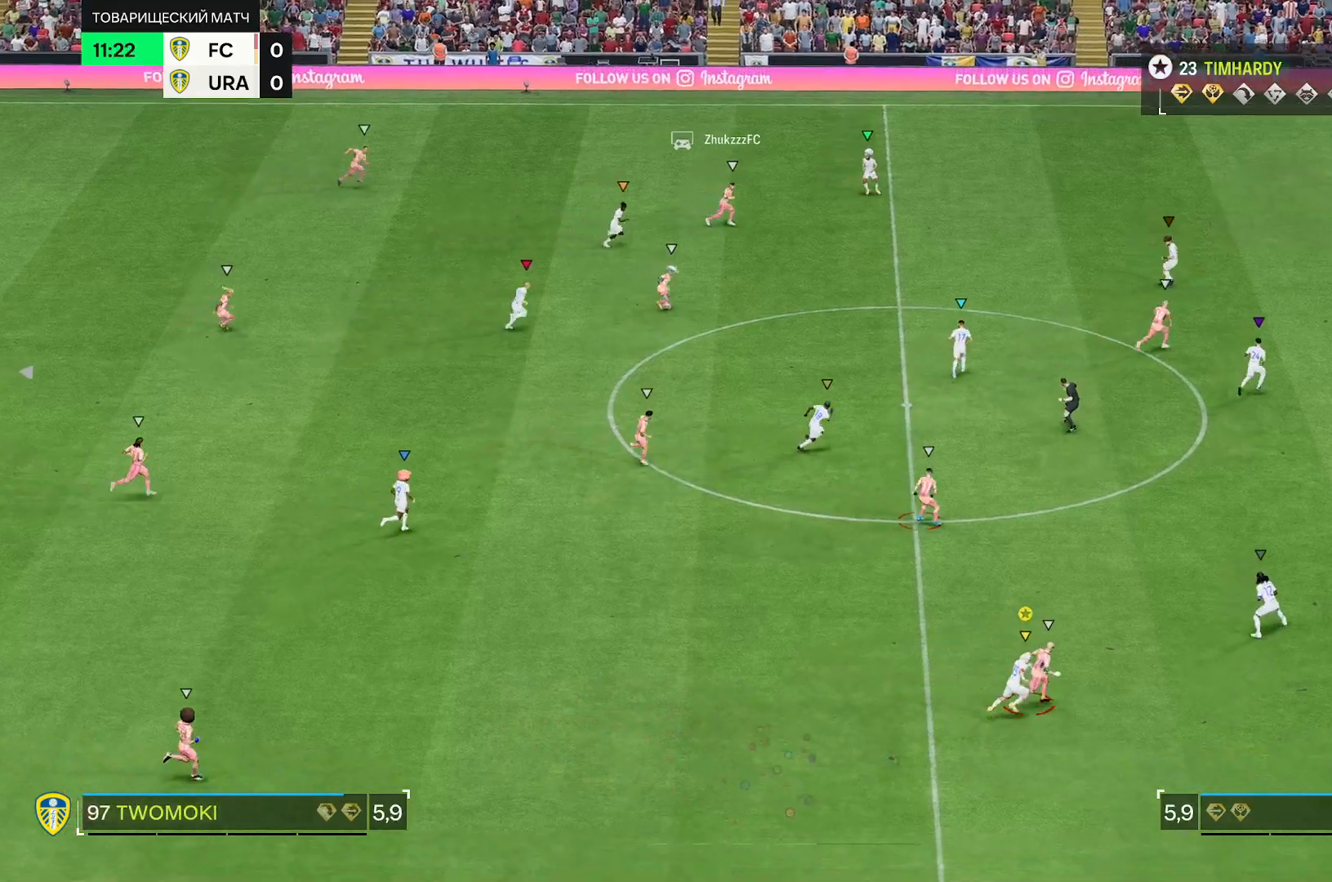
{"dt_ms": 500, "buttons": ["R2"], "left_stick": "right", "right_stick": "center", "events": []}